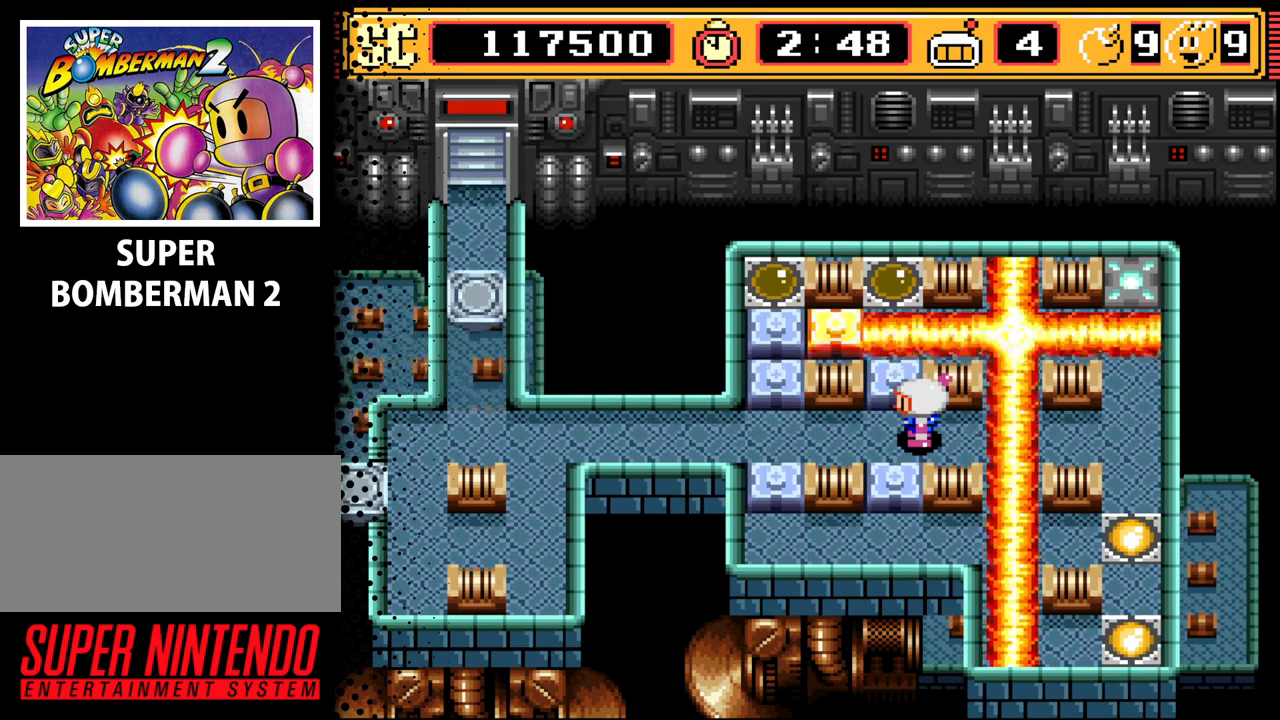
Gameplay with a controller (Nintendo layout); each line is a JSON object with the inputs held at the frame after it. "events" lists button and stick changes between this image and that frame as [ms after this image, input, new state], when the widget could be followed in between. Not read: L3 R3.
{"buttons": [], "events": []}
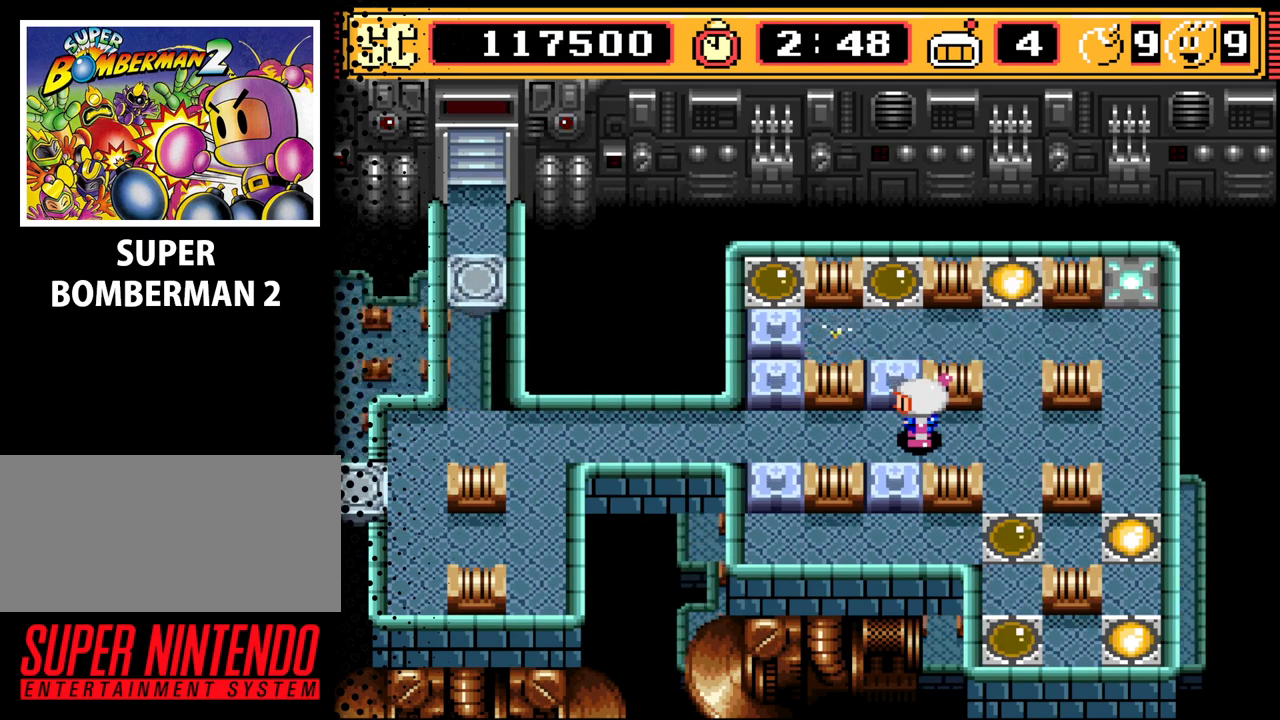
{"buttons": ["DPAD_UP"], "events": [[300, "DPAD_RIGHT", "down"], [367, "DPAD_RIGHT", "up"], [367, "DPAD_UP", "down"]]}
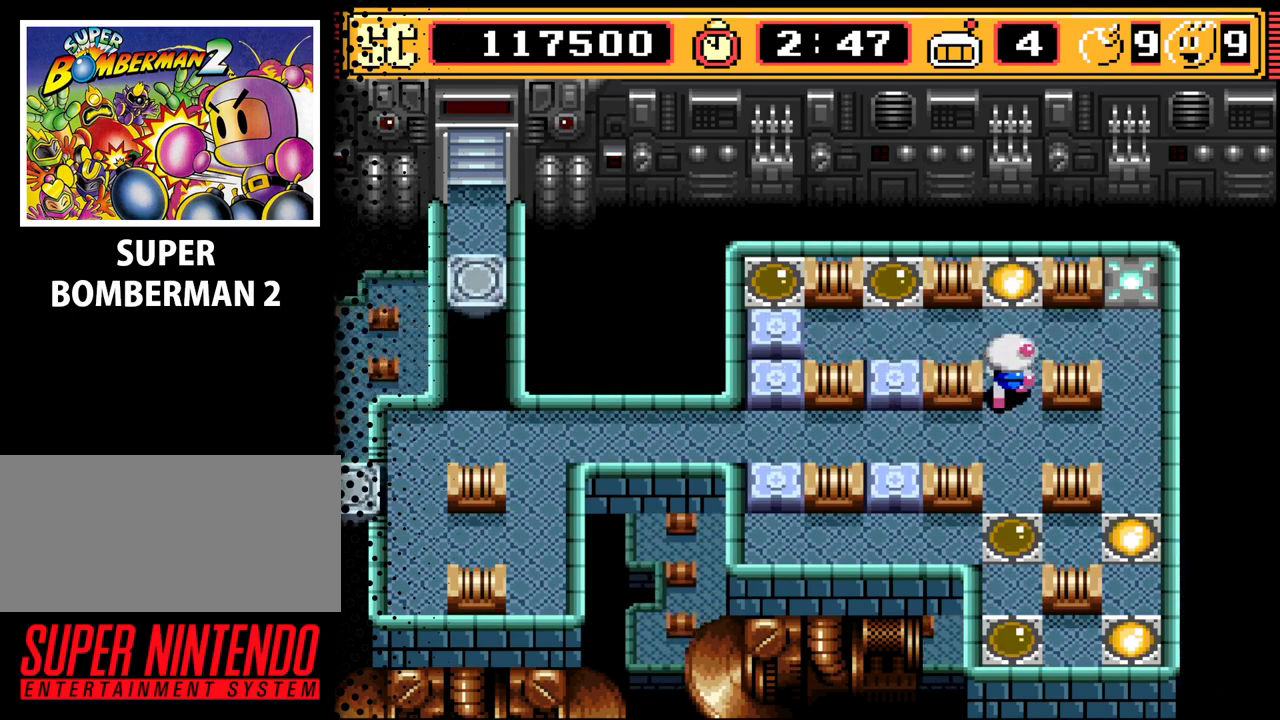
{"buttons": [], "events": [[67, "DPAD_UP", "up"], [167, "DPAD_LEFT", "down"], [400, "DPAD_LEFT", "up"]]}
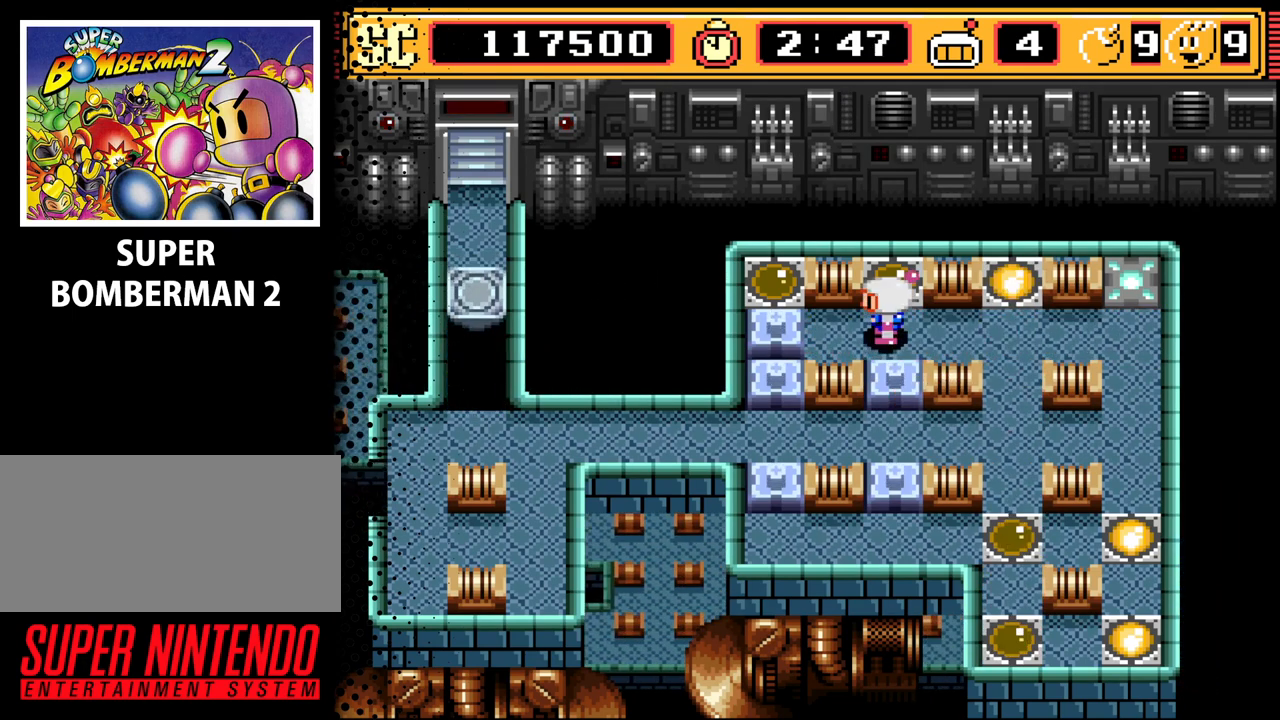
{"buttons": ["DPAD_DOWN"], "events": [[67, "A", "down"], [100, "A", "up"], [267, "DPAD_RIGHT", "down"], [467, "DPAD_DOWN", "down"], [467, "DPAD_RIGHT", "up"]]}
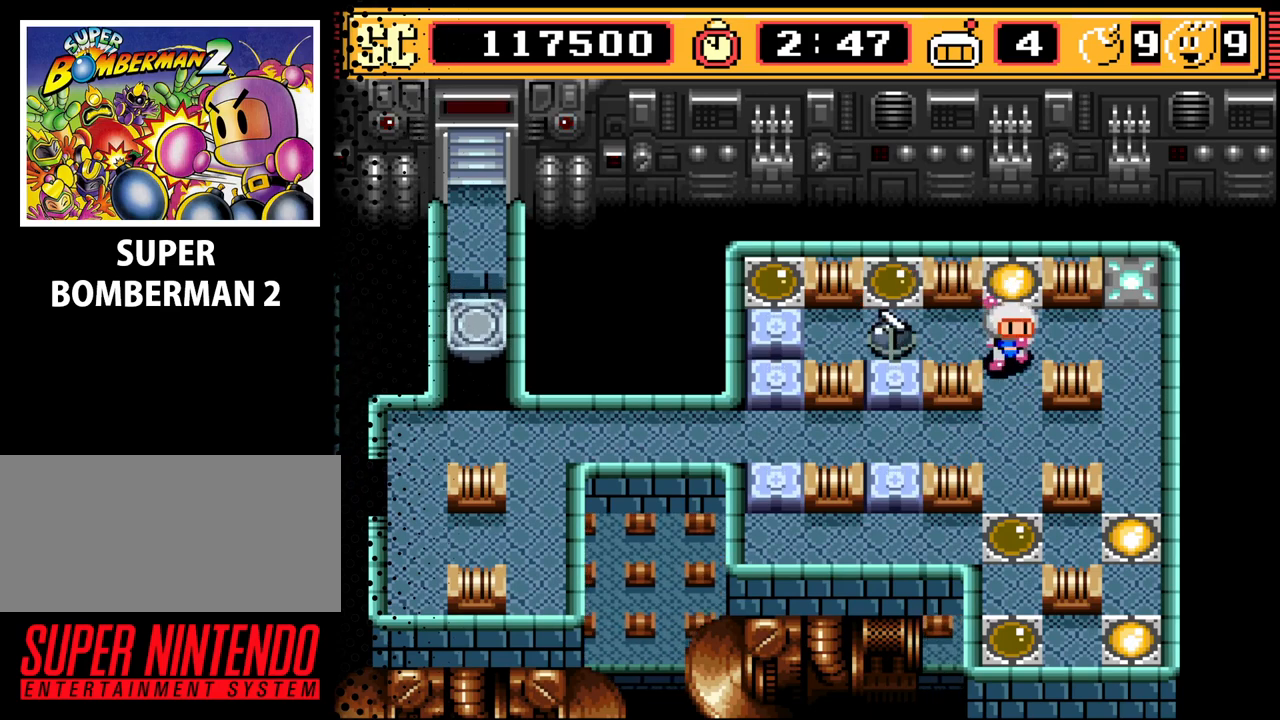
{"buttons": [], "events": [[200, "DPAD_DOWN", "up"], [267, "B", "down"], [367, "B", "up"]]}
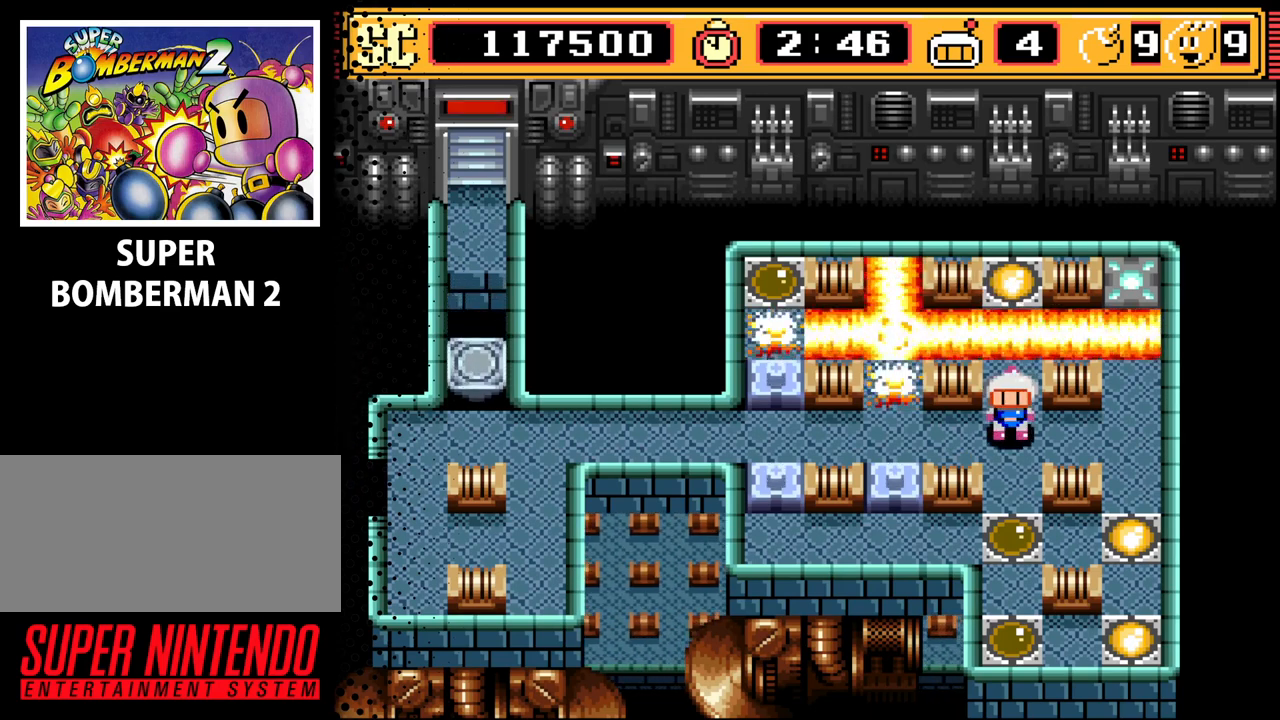
{"buttons": ["DPAD_LEFT"], "events": [[500, "DPAD_LEFT", "down"]]}
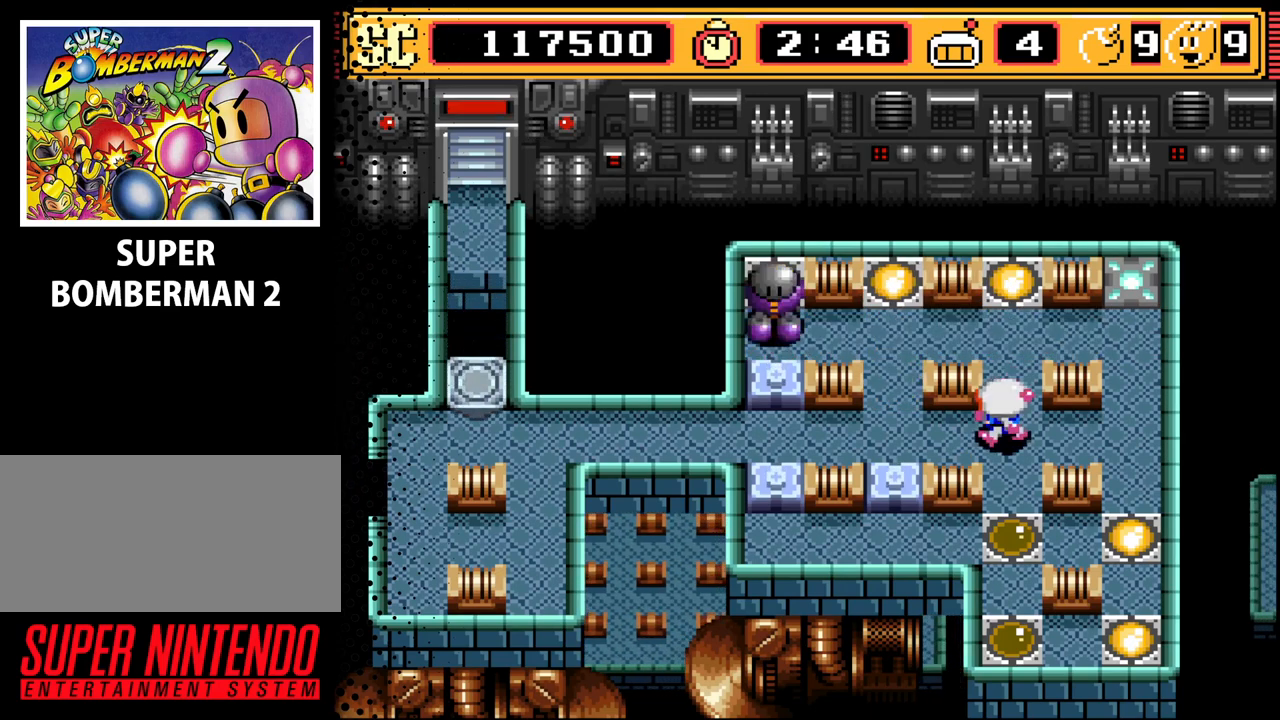
{"buttons": [], "events": [[267, "DPAD_LEFT", "up"]]}
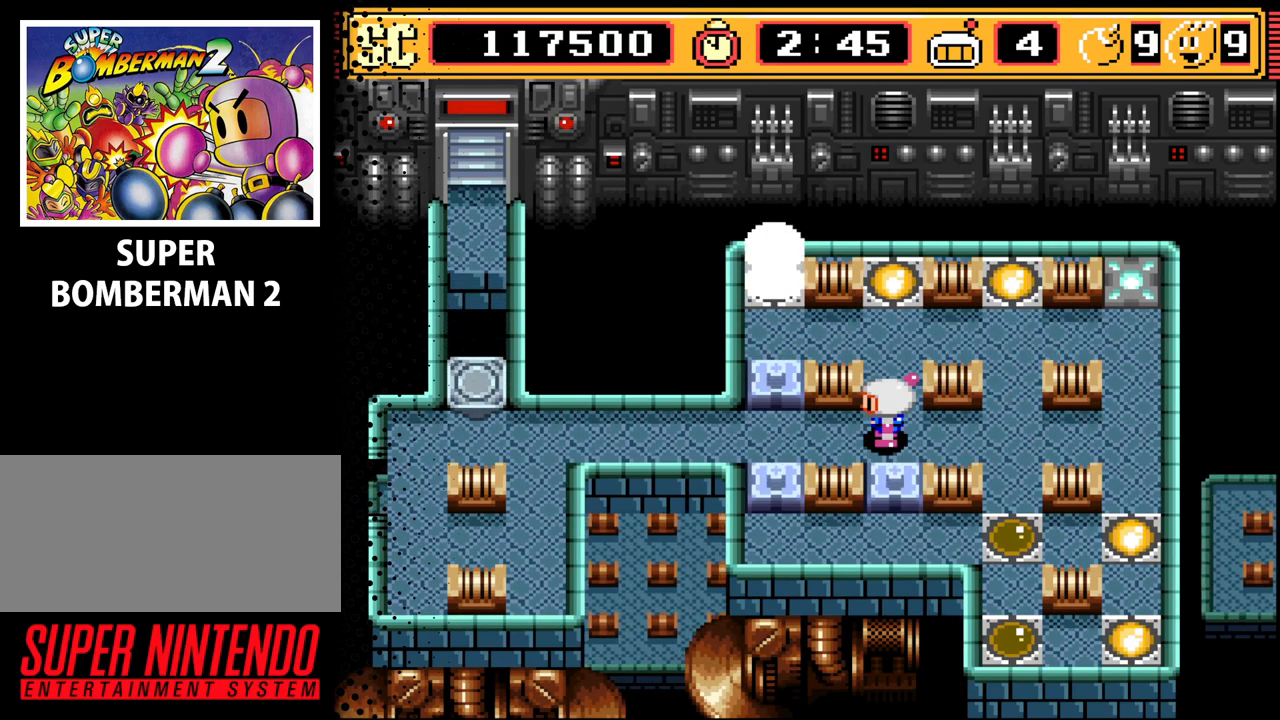
{"buttons": [], "events": [[200, "DPAD_UP", "down"], [400, "DPAD_UP", "up"]]}
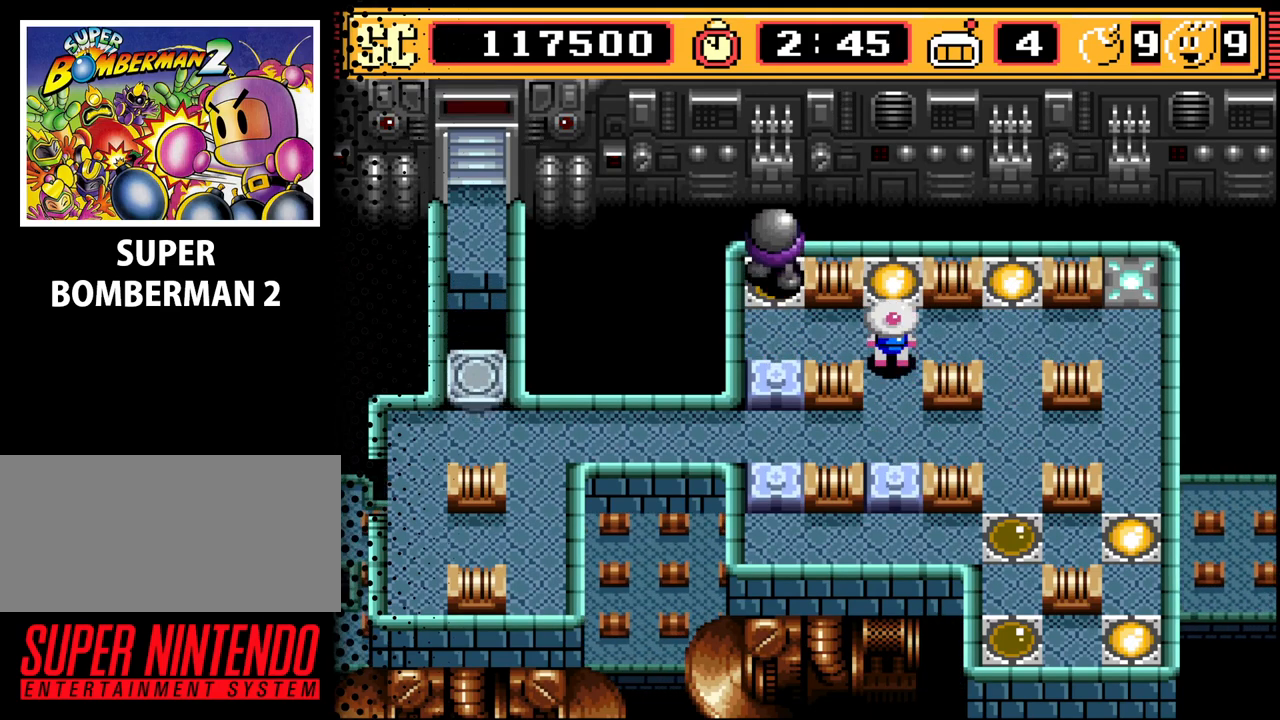
{"buttons": ["DPAD_LEFT"], "events": [[67, "A", "down"], [133, "A", "up"], [200, "DPAD_DOWN", "down"], [367, "DPAD_LEFT", "down"], [400, "DPAD_DOWN", "up"]]}
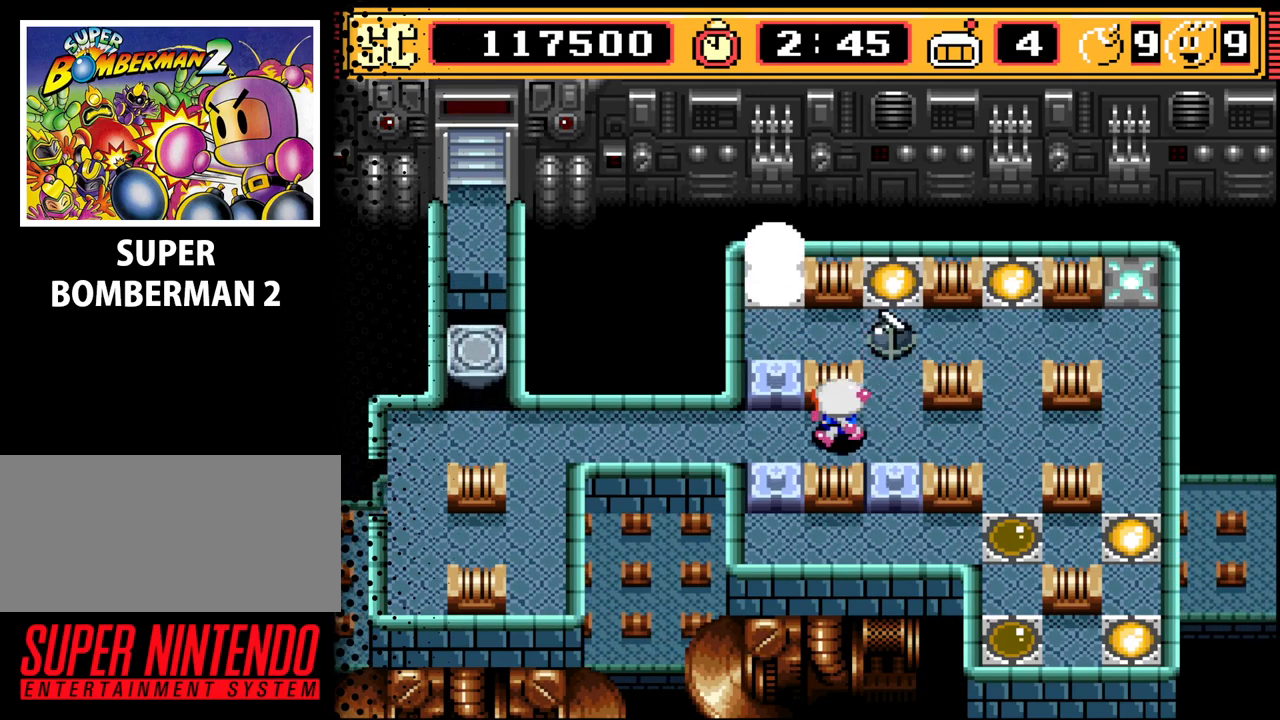
{"buttons": [], "events": [[133, "DPAD_LEFT", "up"]]}
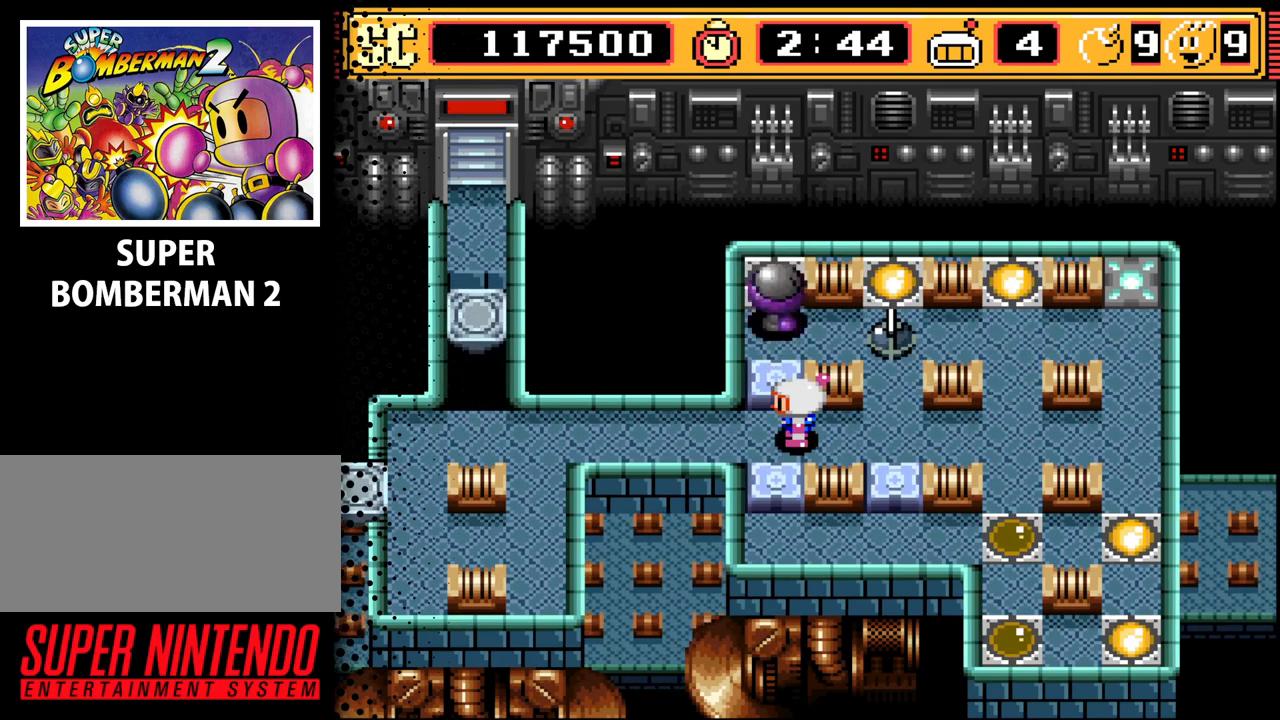
{"buttons": [], "events": []}
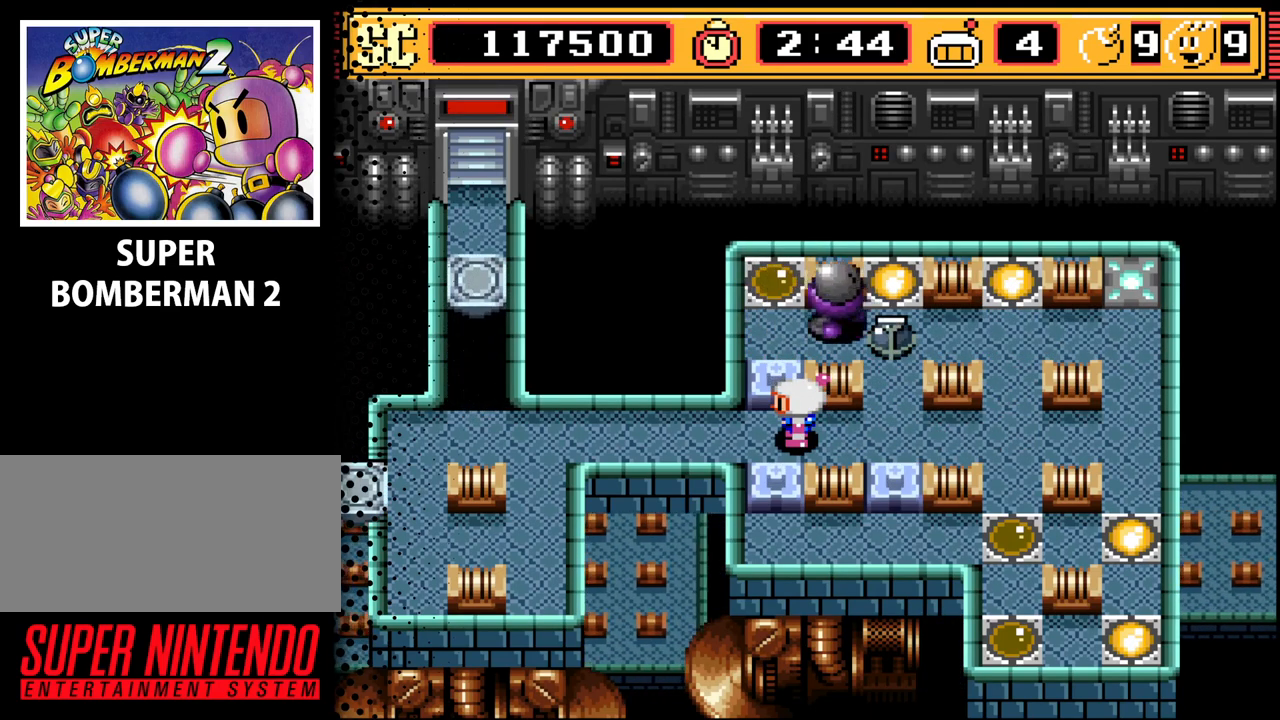
{"buttons": [], "events": []}
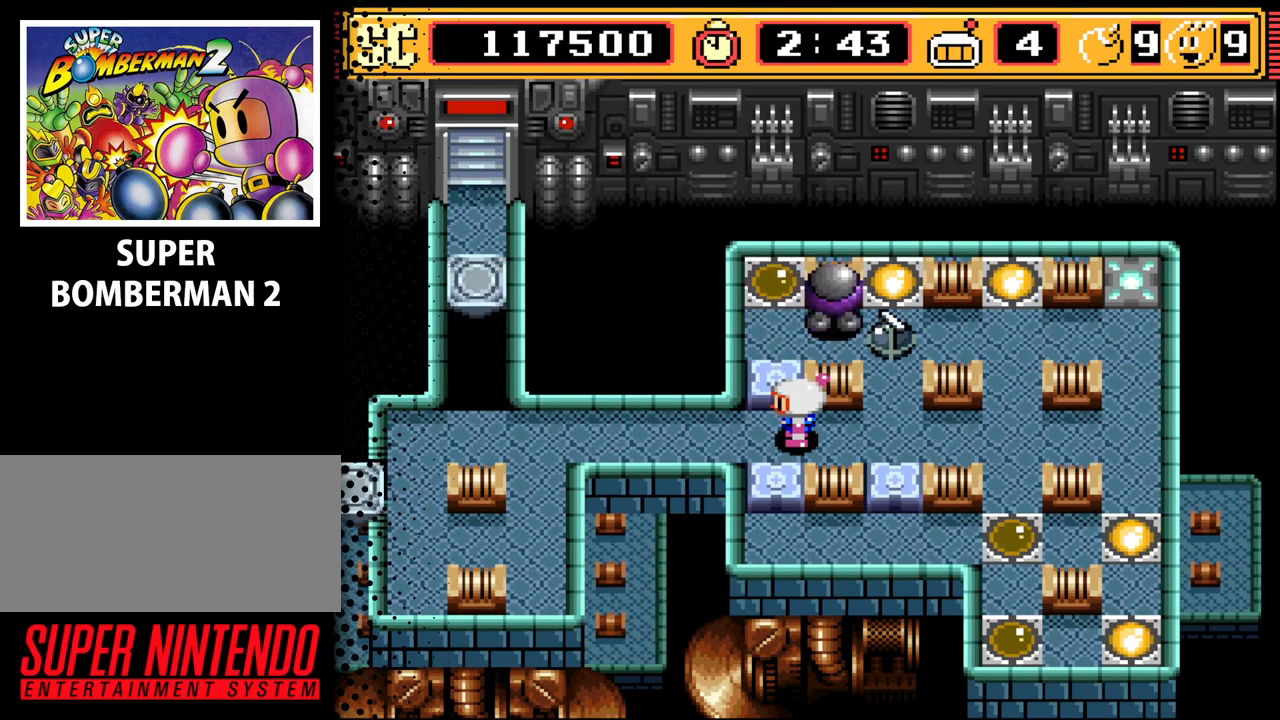
{"buttons": [], "events": []}
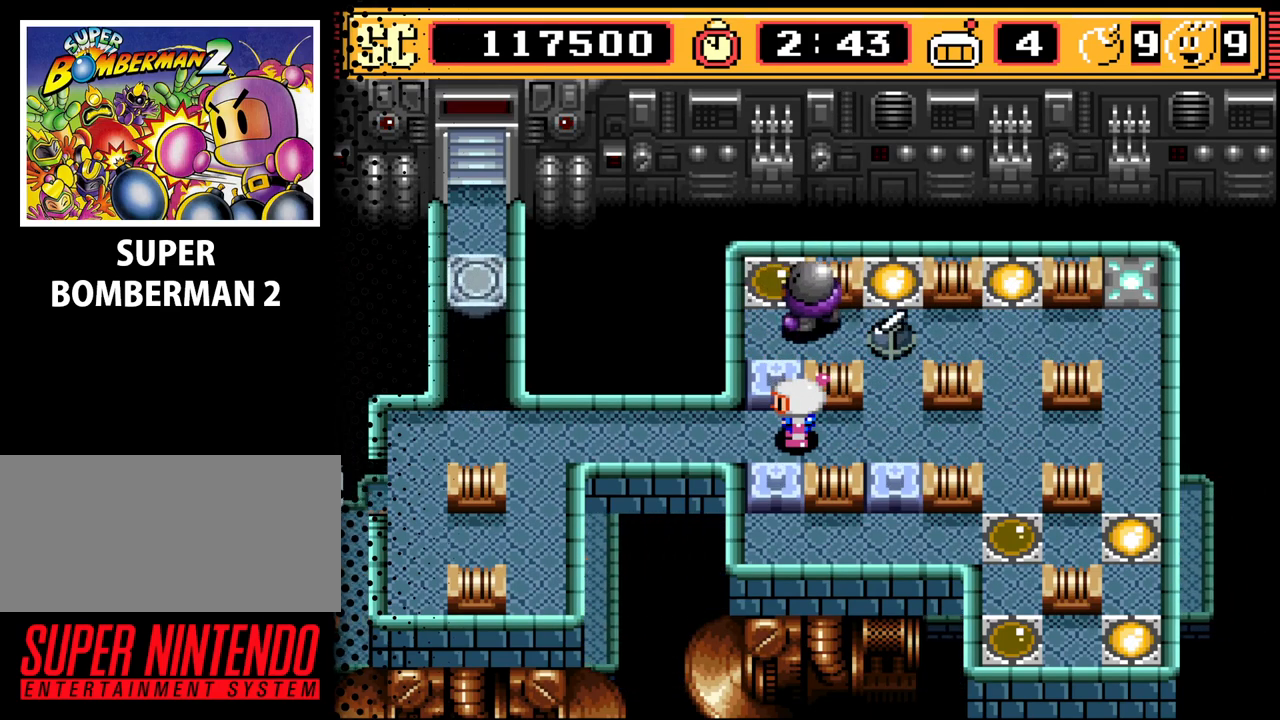
{"buttons": [], "events": []}
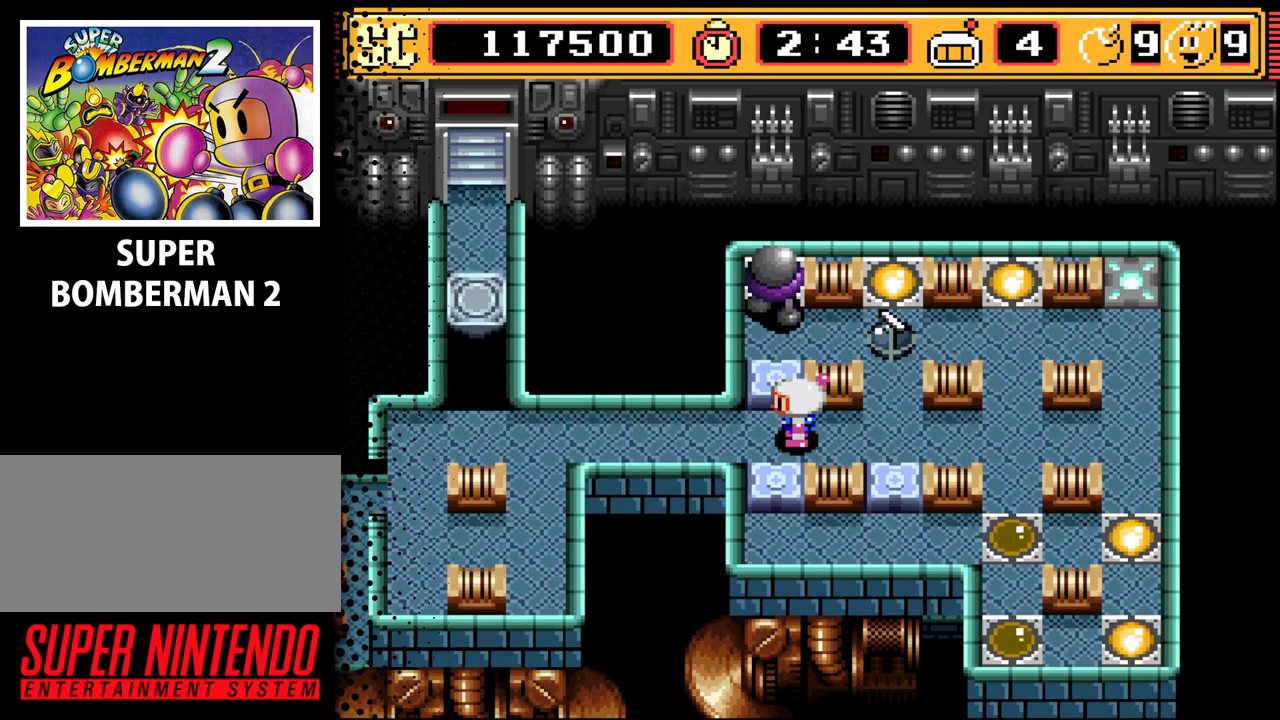
{"buttons": [], "events": []}
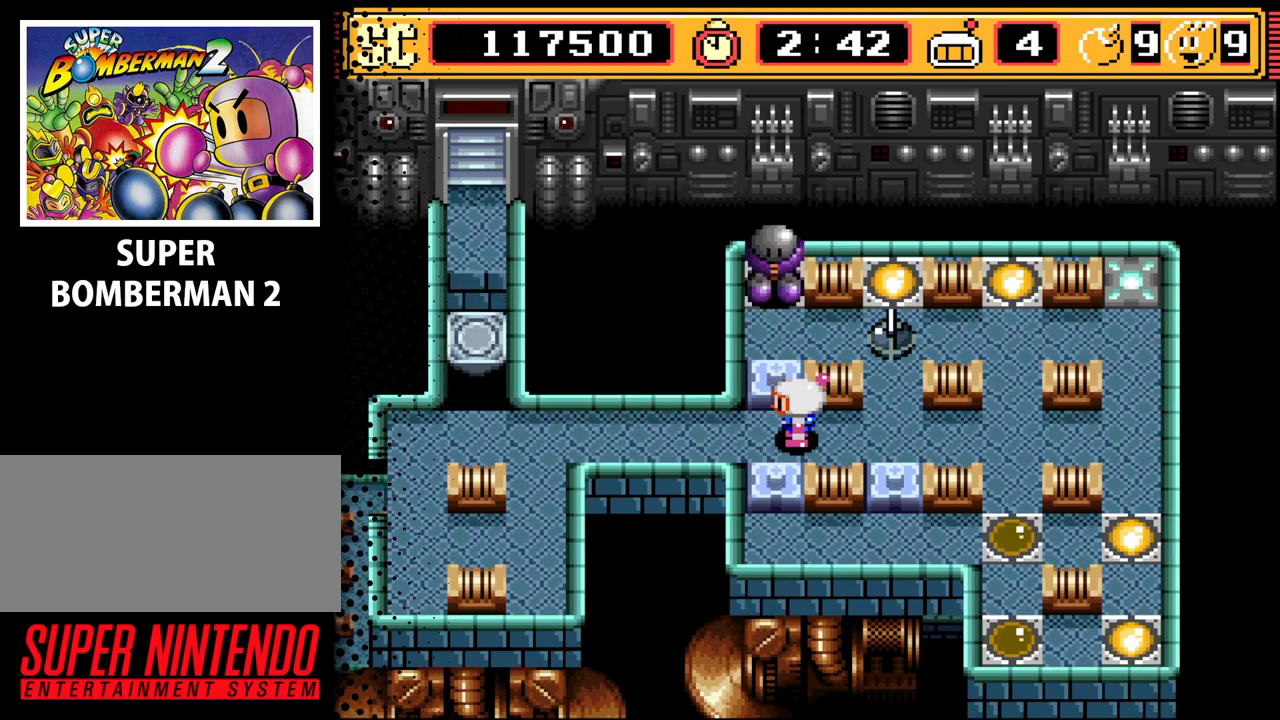
{"buttons": [], "events": []}
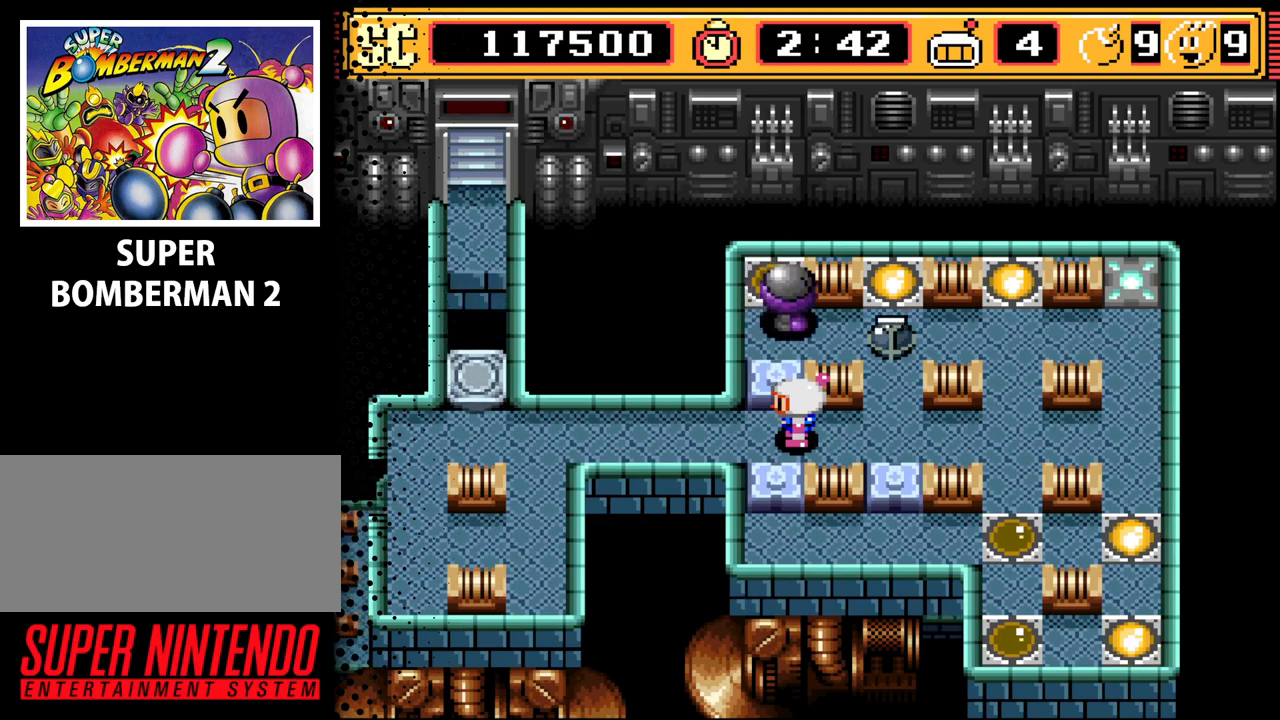
{"buttons": [], "events": [[100, "B", "down"], [200, "B", "up"]]}
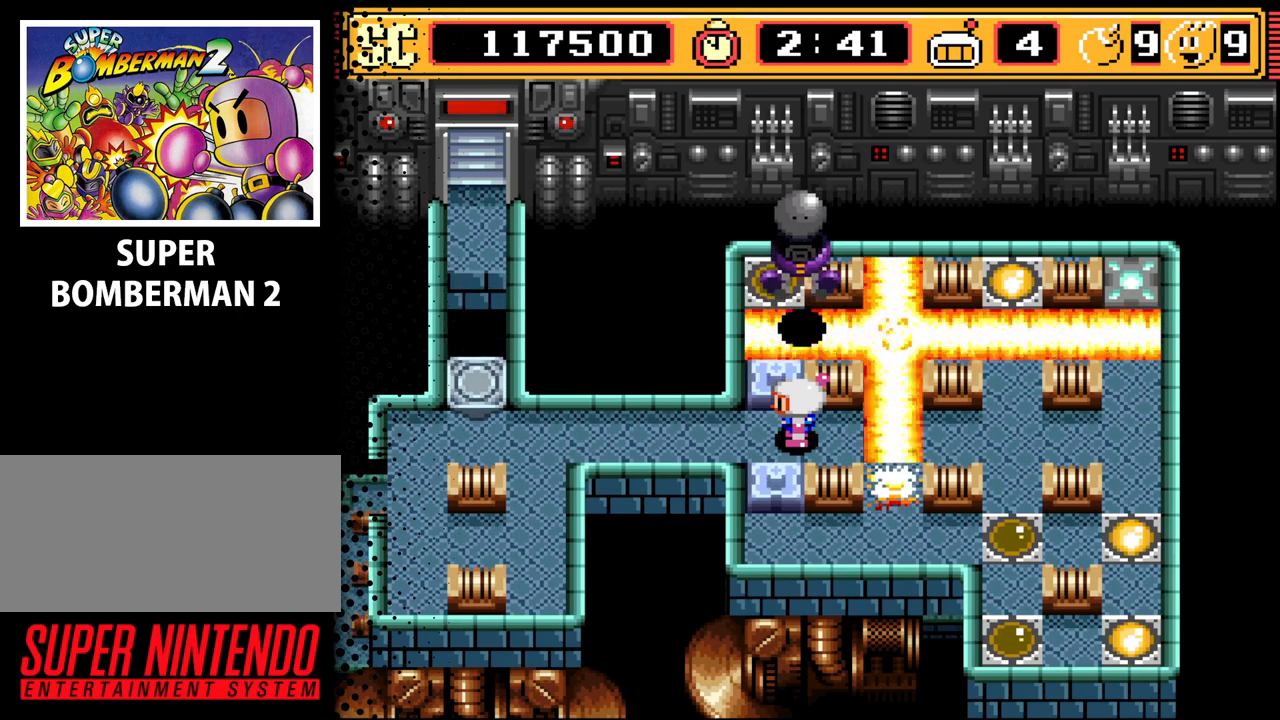
{"buttons": ["DPAD_RIGHT"], "events": [[367, "DPAD_RIGHT", "down"]]}
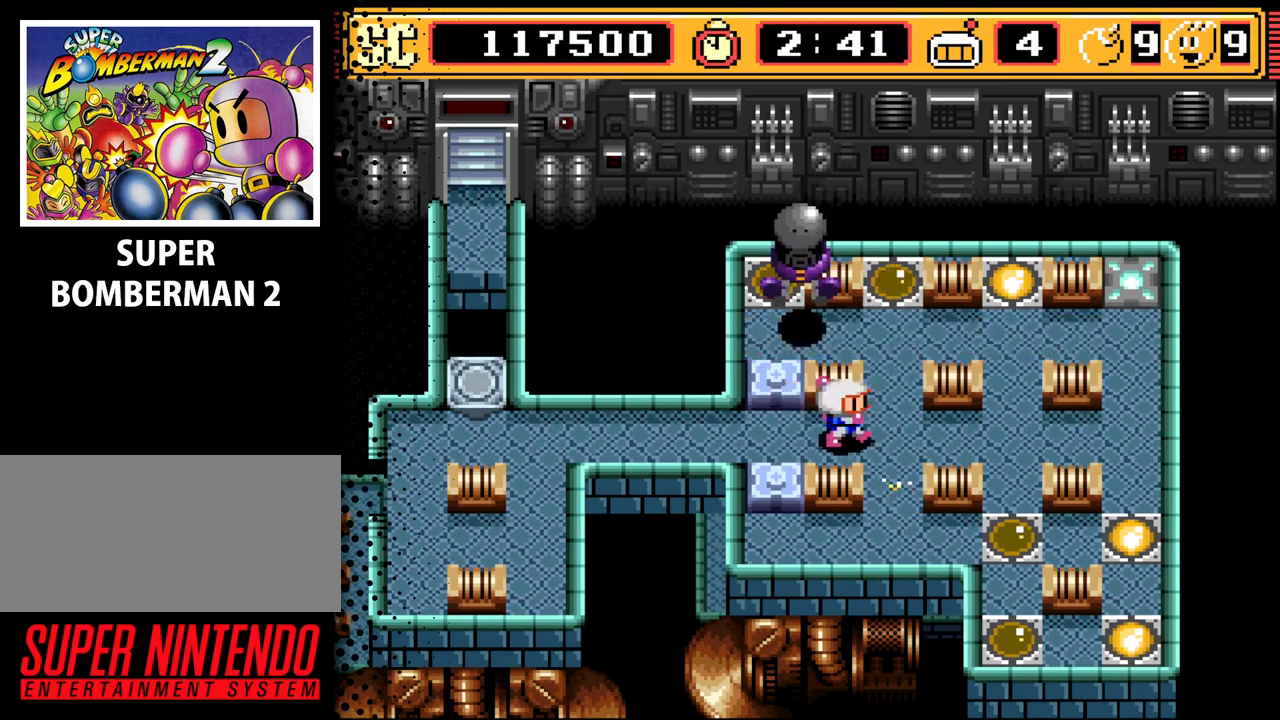
{"buttons": ["A"], "events": [[33, "DPAD_RIGHT", "up"], [333, "DPAD_RIGHT", "down"], [433, "DPAD_RIGHT", "up"], [467, "A", "down"]]}
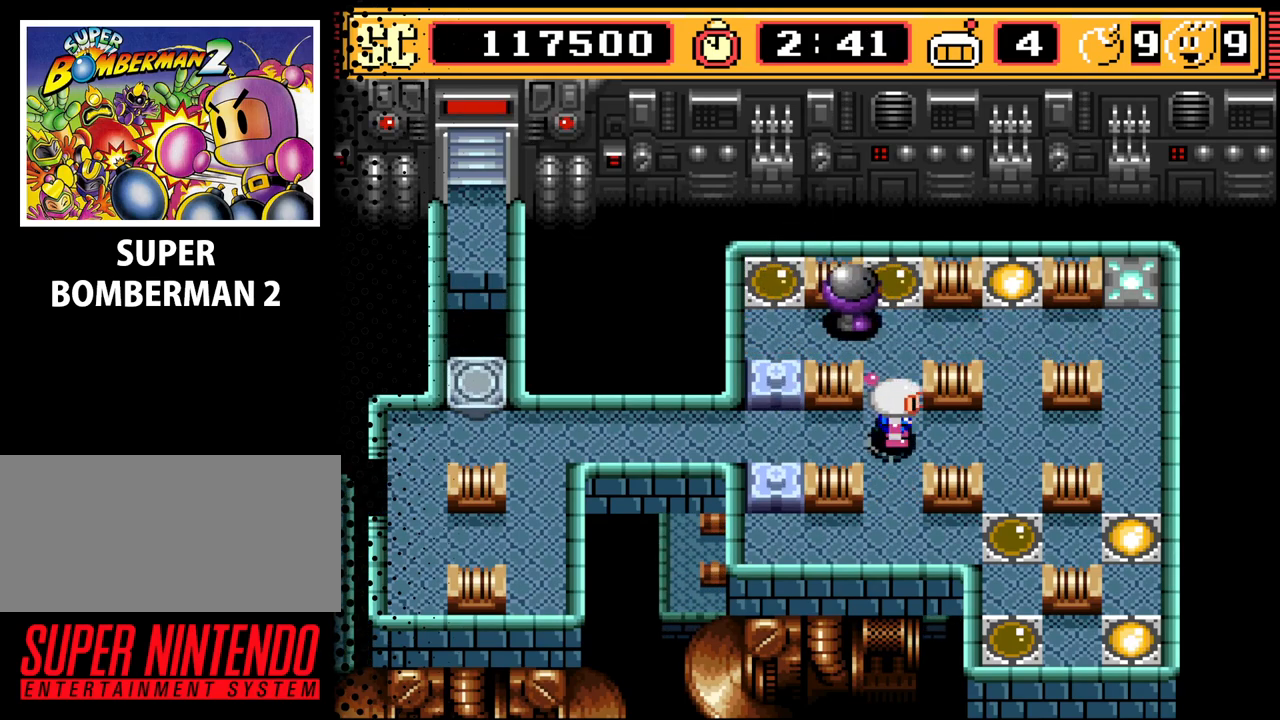
{"buttons": ["DPAD_LEFT"], "events": [[33, "DPAD_LEFT", "down"], [67, "A", "up"]]}
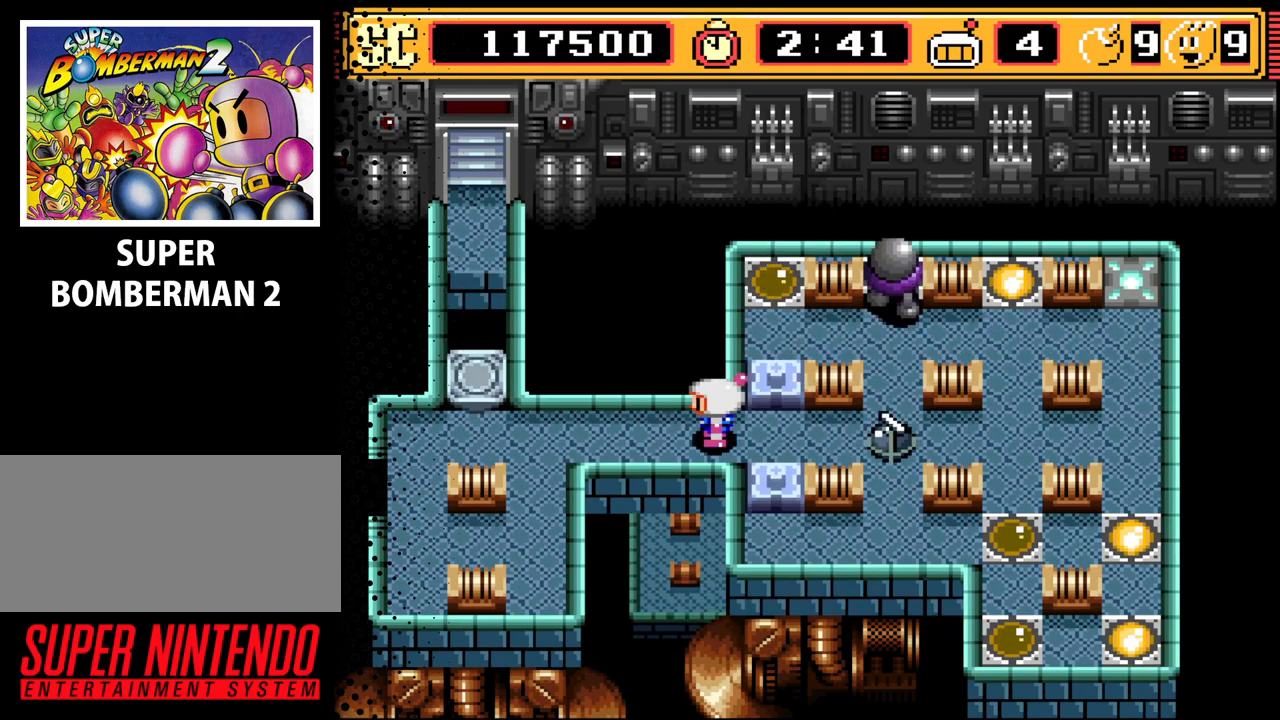
{"buttons": ["DPAD_DOWN"], "events": [[433, "DPAD_DOWN", "down"], [467, "DPAD_LEFT", "up"]]}
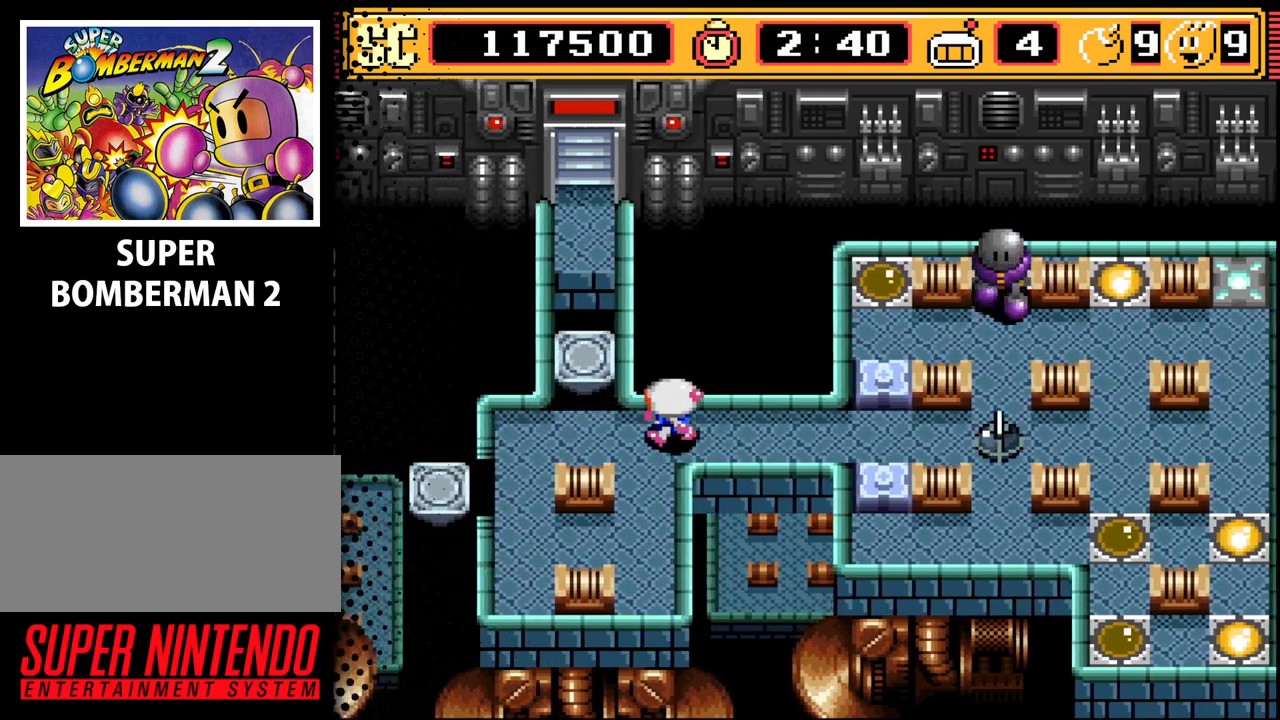
{"buttons": ["B"], "events": [[333, "DPAD_DOWN", "up"], [433, "B", "down"]]}
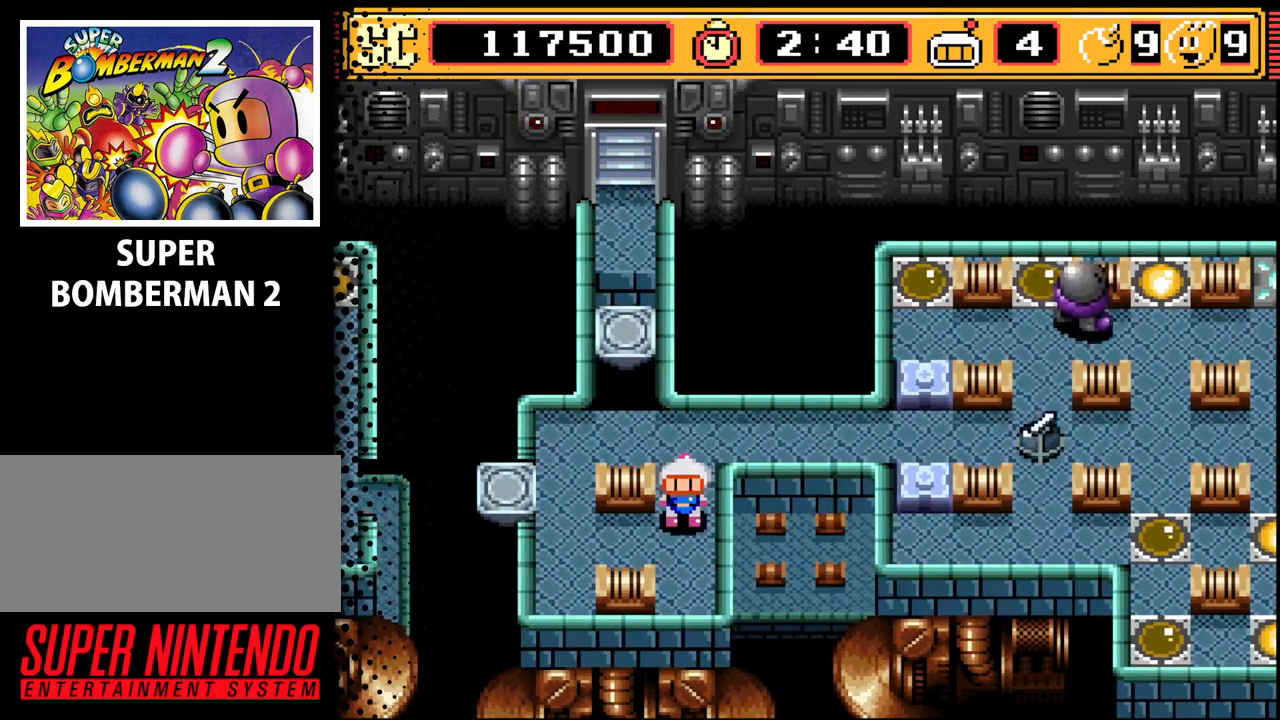
{"buttons": [], "events": [[100, "B", "up"]]}
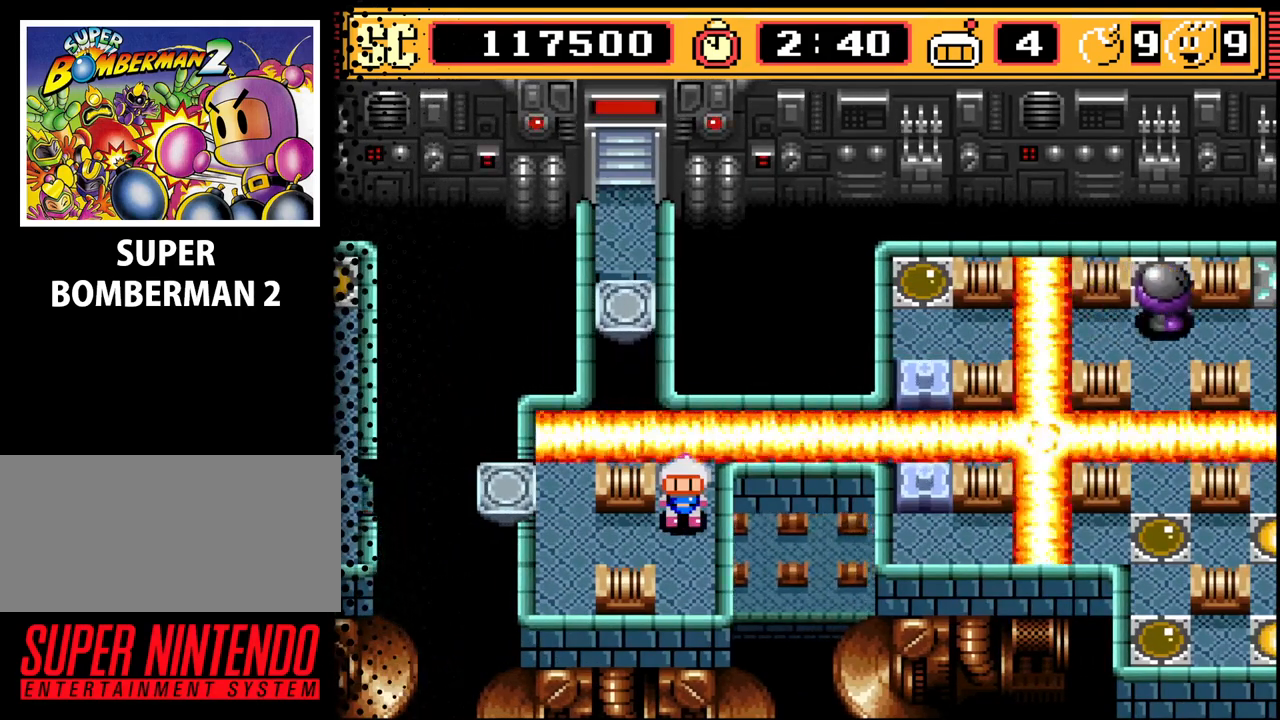
{"buttons": ["DPAD_RIGHT"], "events": [[333, "DPAD_UP", "down"], [467, "DPAD_RIGHT", "down"], [500, "DPAD_UP", "up"]]}
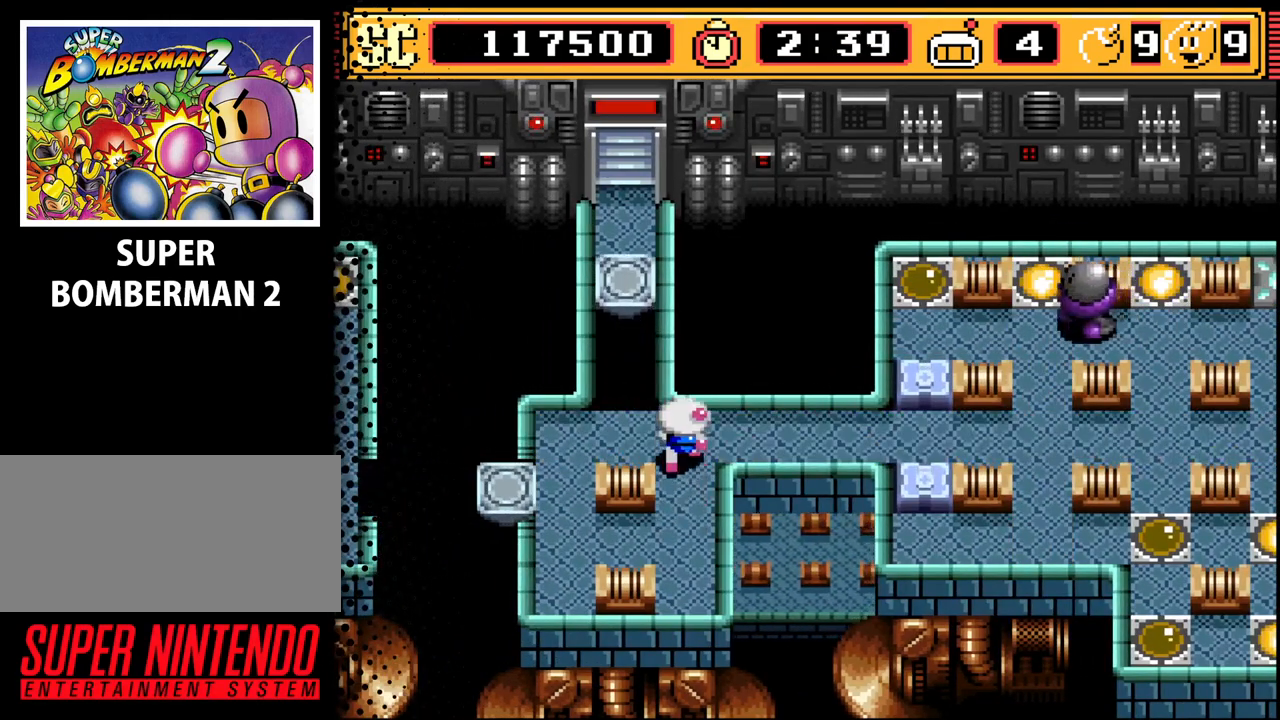
{"buttons": ["DPAD_RIGHT"], "events": []}
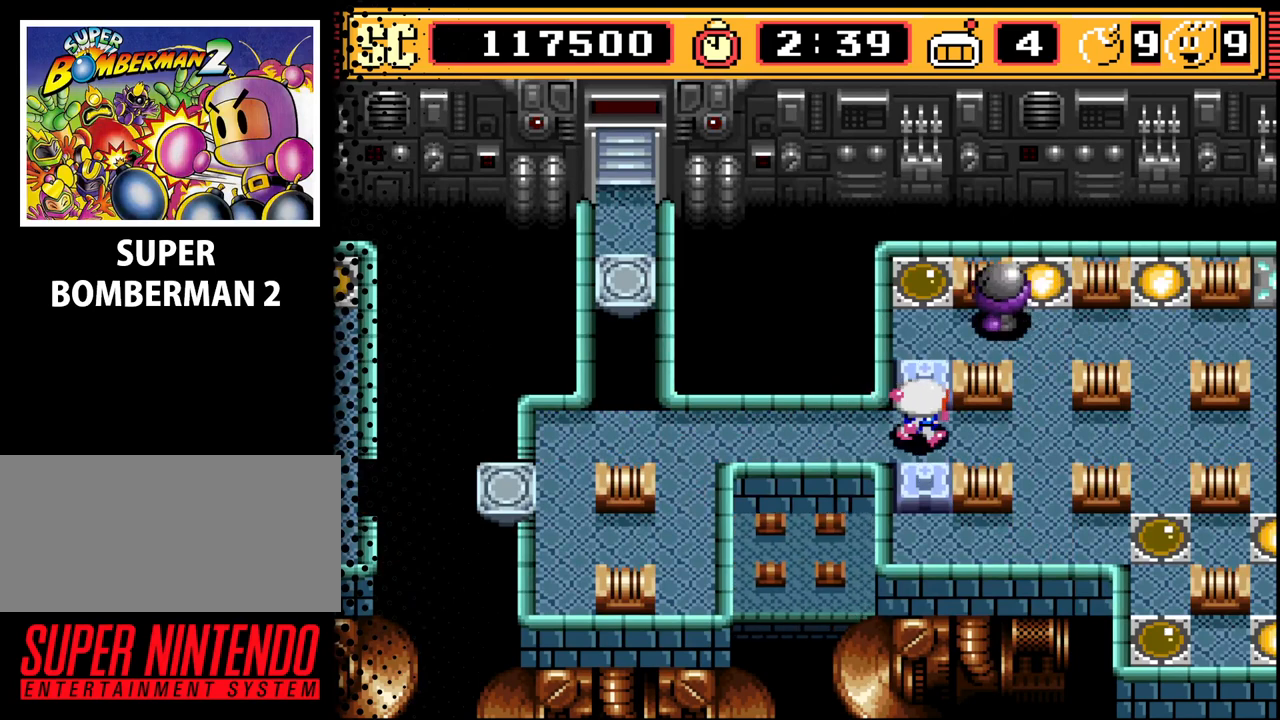
{"buttons": ["DPAD_LEFT"], "events": [[33, "DPAD_RIGHT", "up"], [67, "A", "down"], [167, "A", "up"], [167, "DPAD_LEFT", "down"]]}
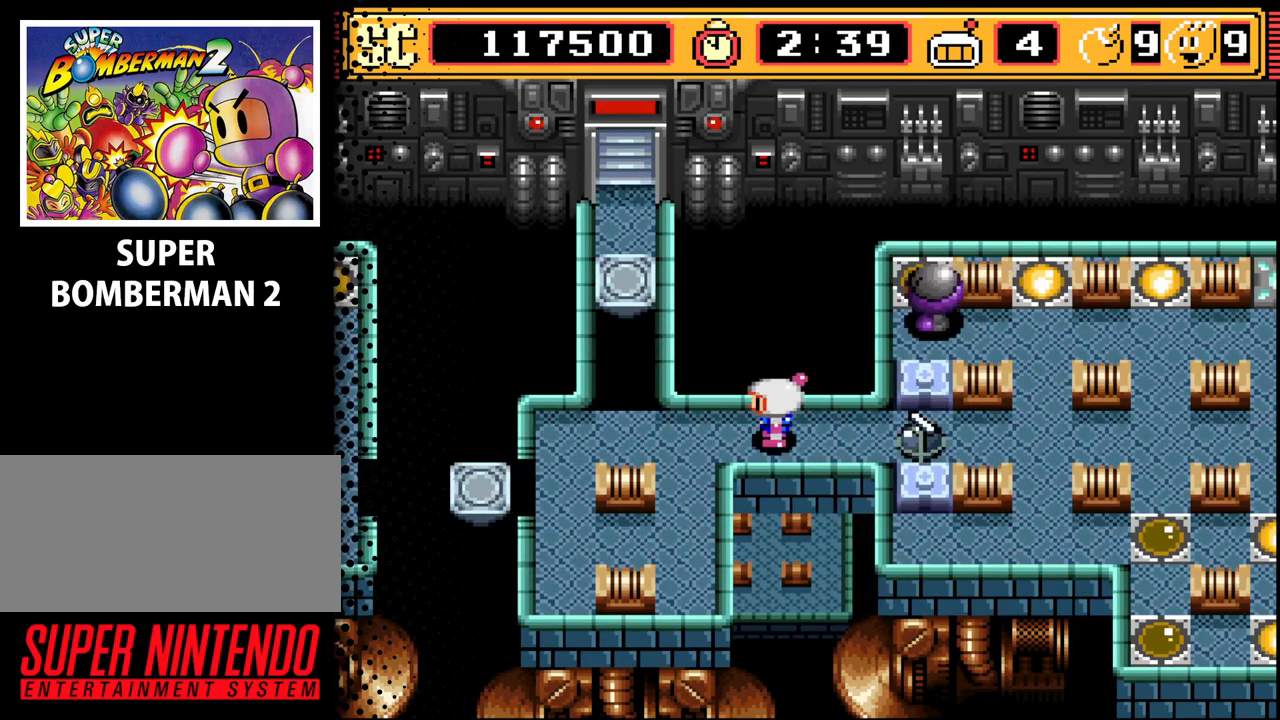
{"buttons": [], "events": [[67, "DPAD_DOWN", "down"], [100, "DPAD_LEFT", "up"], [467, "DPAD_DOWN", "up"]]}
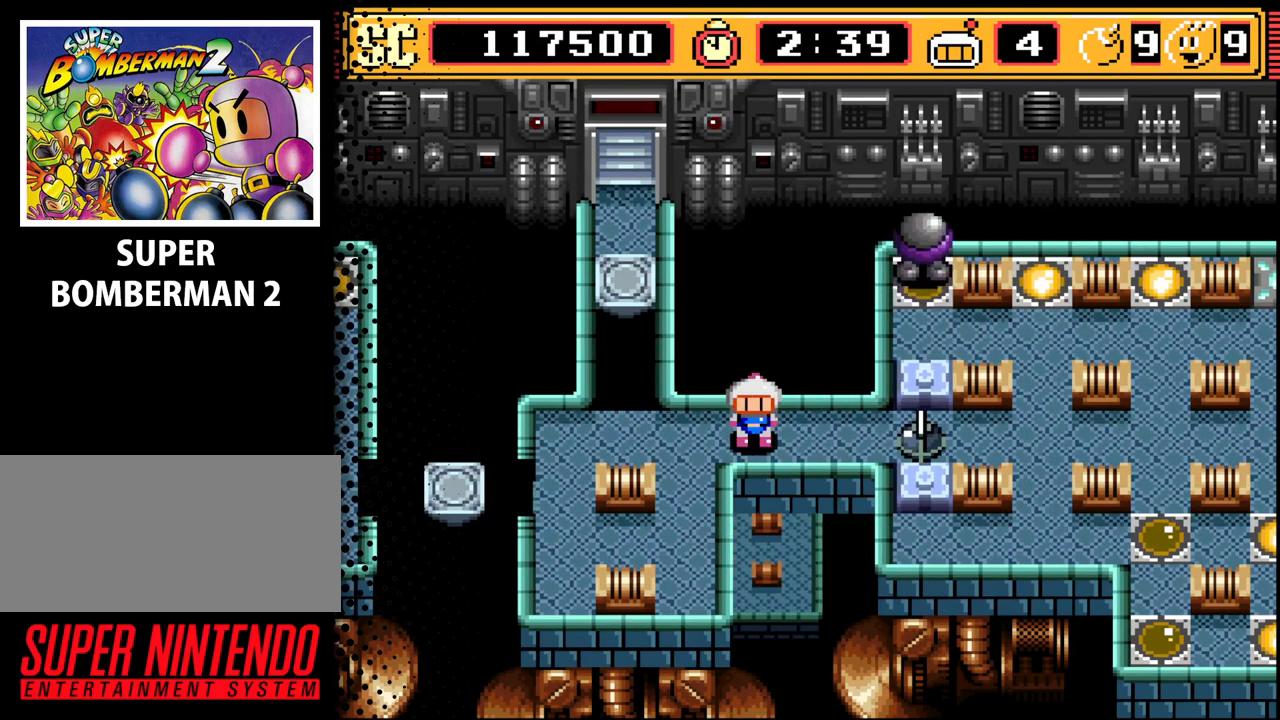
{"buttons": ["DPAD_DOWN"], "events": [[233, "DPAD_LEFT", "down"], [400, "DPAD_DOWN", "down"], [400, "DPAD_LEFT", "up"]]}
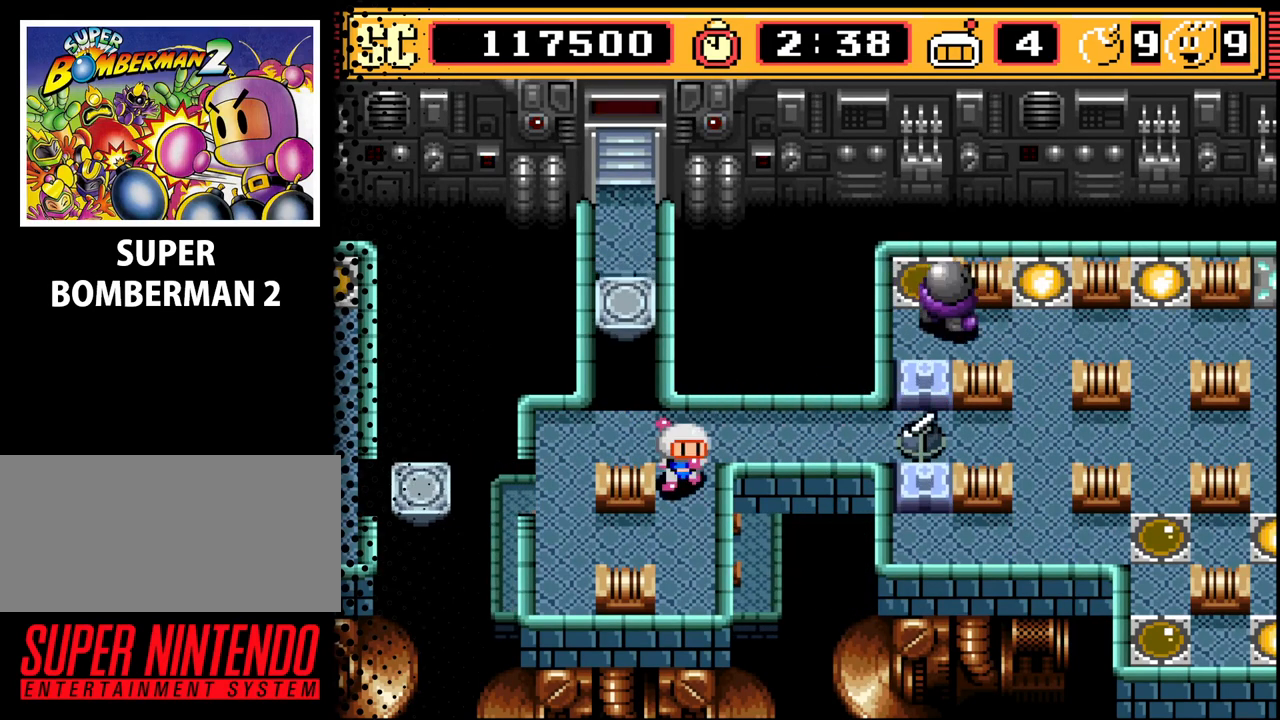
{"buttons": [], "events": [[200, "DPAD_DOWN", "up"]]}
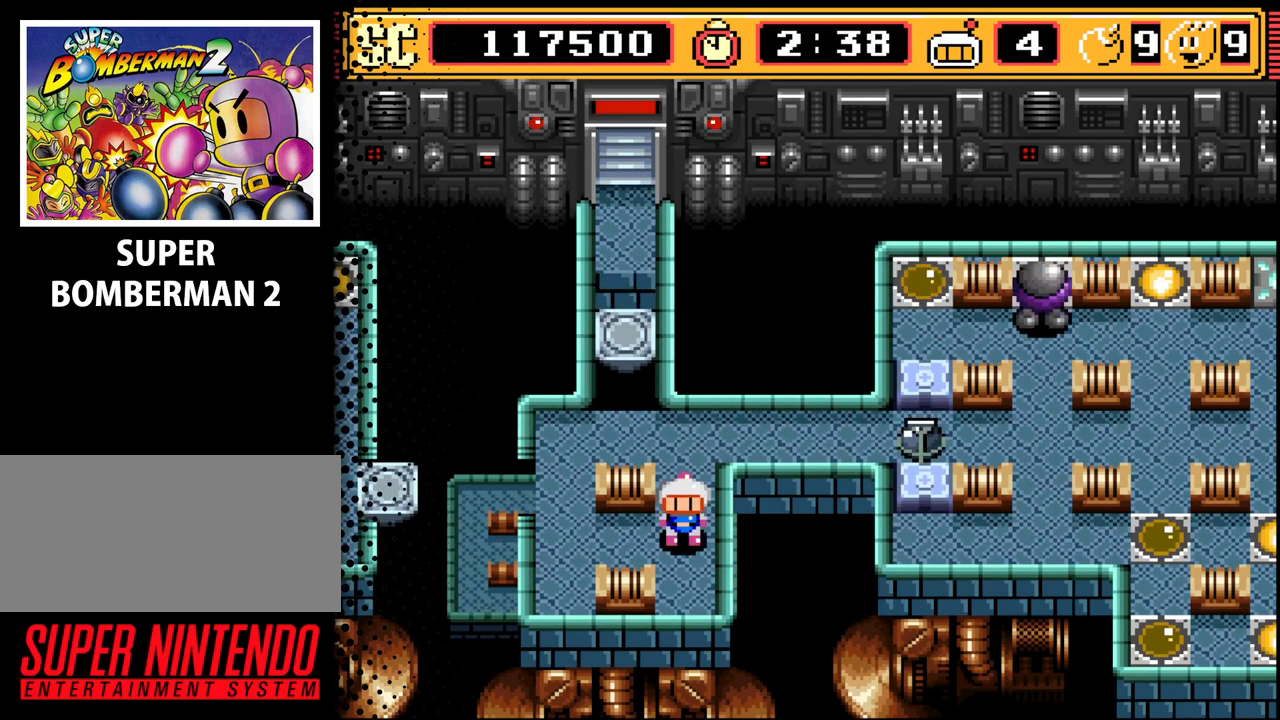
{"buttons": [], "events": []}
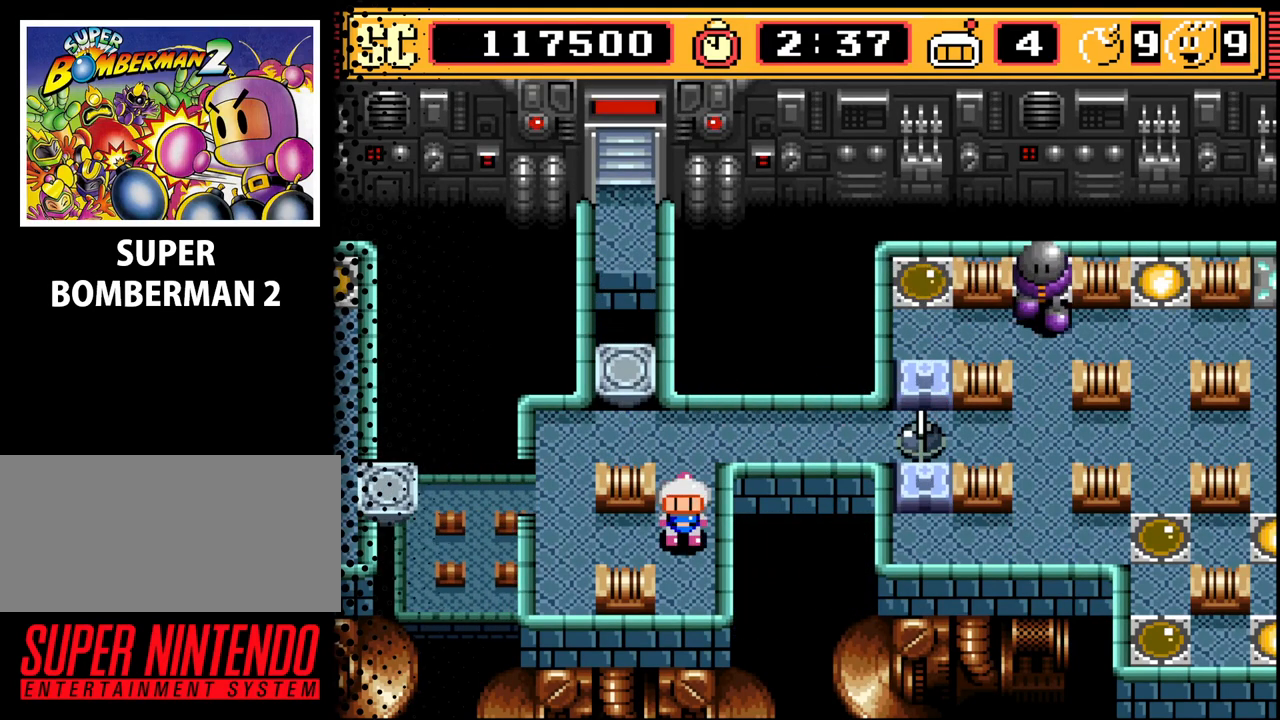
{"buttons": [], "events": []}